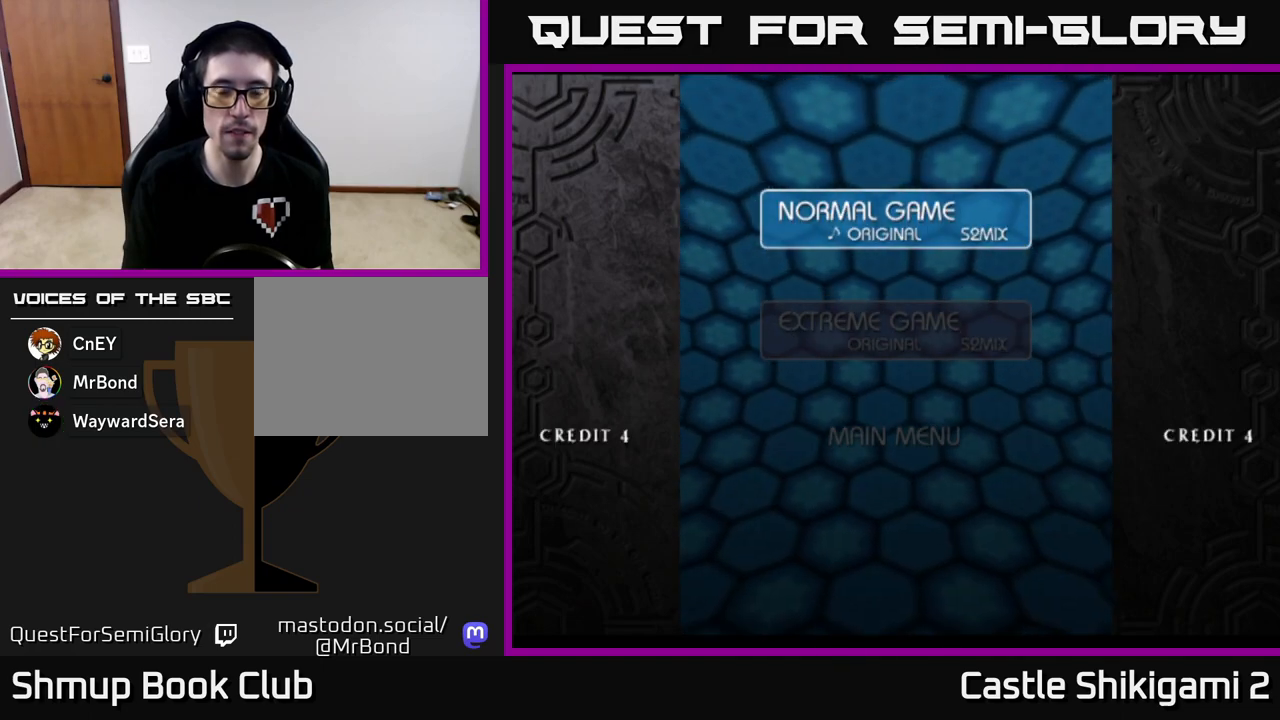
Gameplay with a controller (Xbox layout); each line is a JSON object with the inputs held at the frame after it. "events" lists button and stick changes between this image and that frame as [ms after this image, input, new state], when the widget could be followed in between. Not read: right_stick.
{"buttons": [], "left_stick": "center", "events": [[350, "DPAD_RIGHT", "down"], [467, "DPAD_RIGHT", "up"]]}
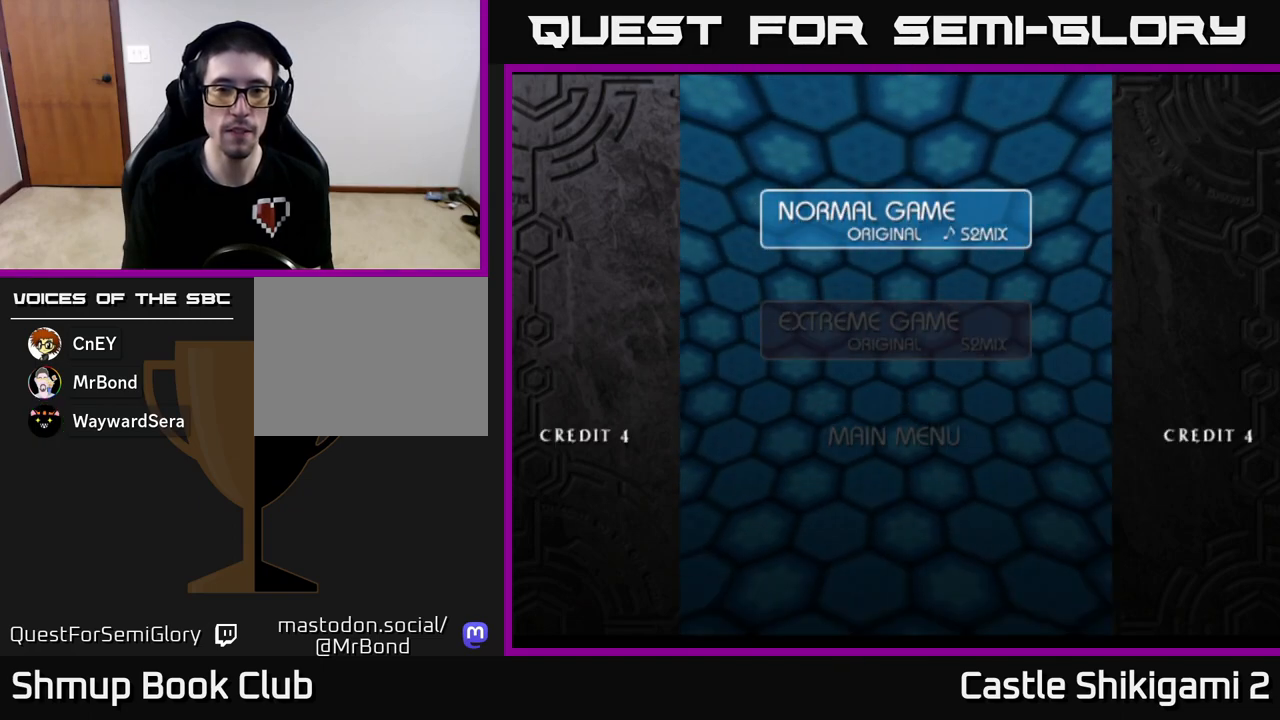
{"buttons": [], "left_stick": "center", "events": [[117, "DPAD_DOWN", "down"], [250, "DPAD_DOWN", "up"]]}
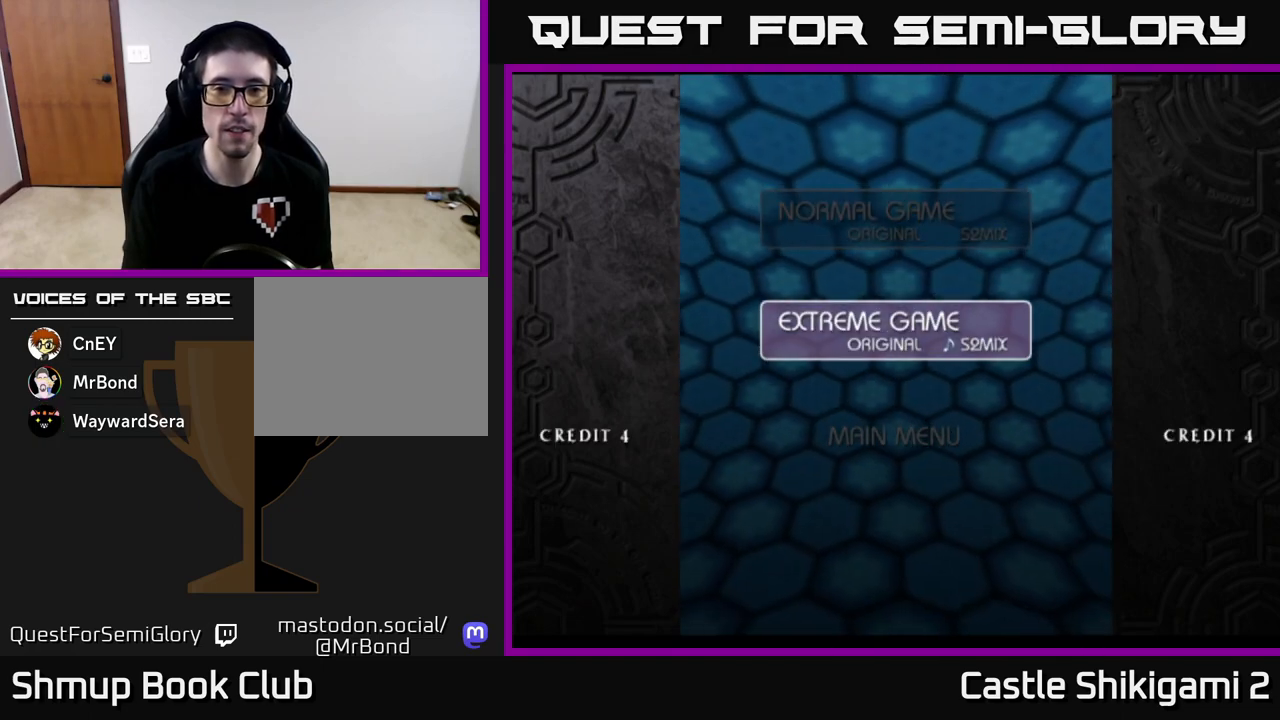
{"buttons": [], "left_stick": "center", "events": [[50, "DPAD_LEFT", "down"], [167, "DPAD_LEFT", "up"], [333, "DPAD_UP", "down"], [450, "DPAD_UP", "up"]]}
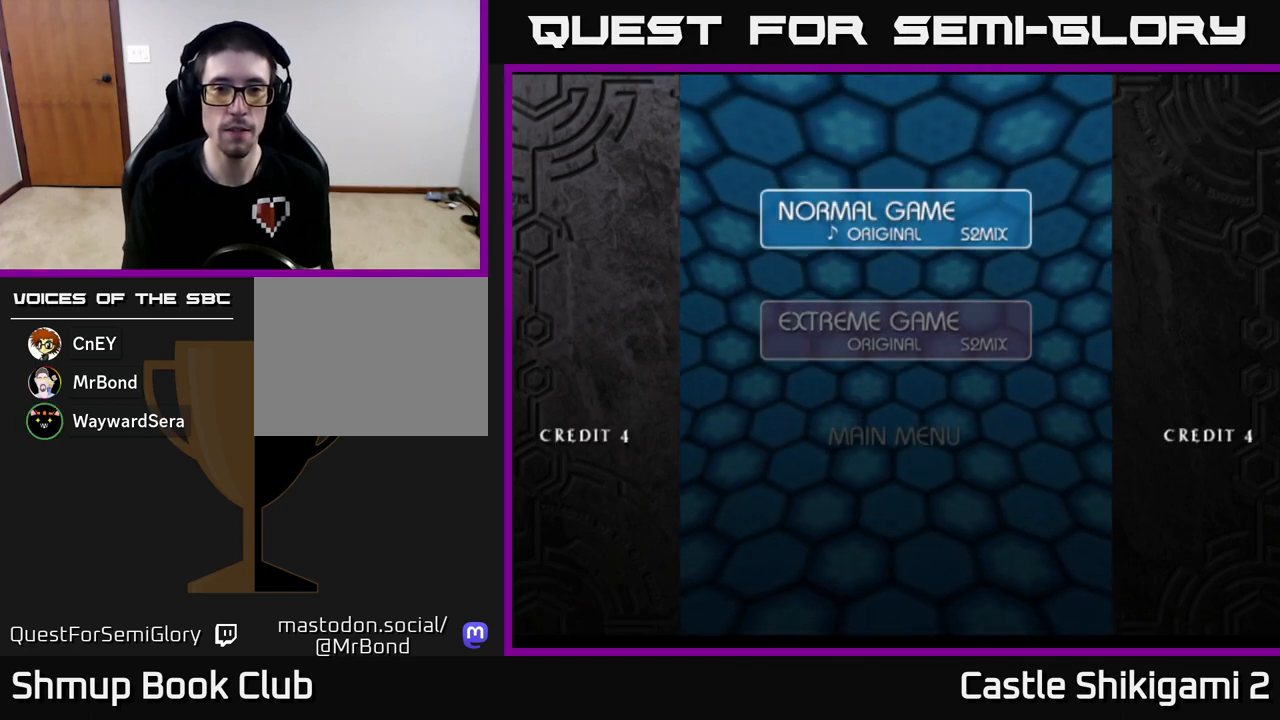
{"buttons": [], "left_stick": "center", "events": [[200, "B", "down"], [283, "B", "up"]]}
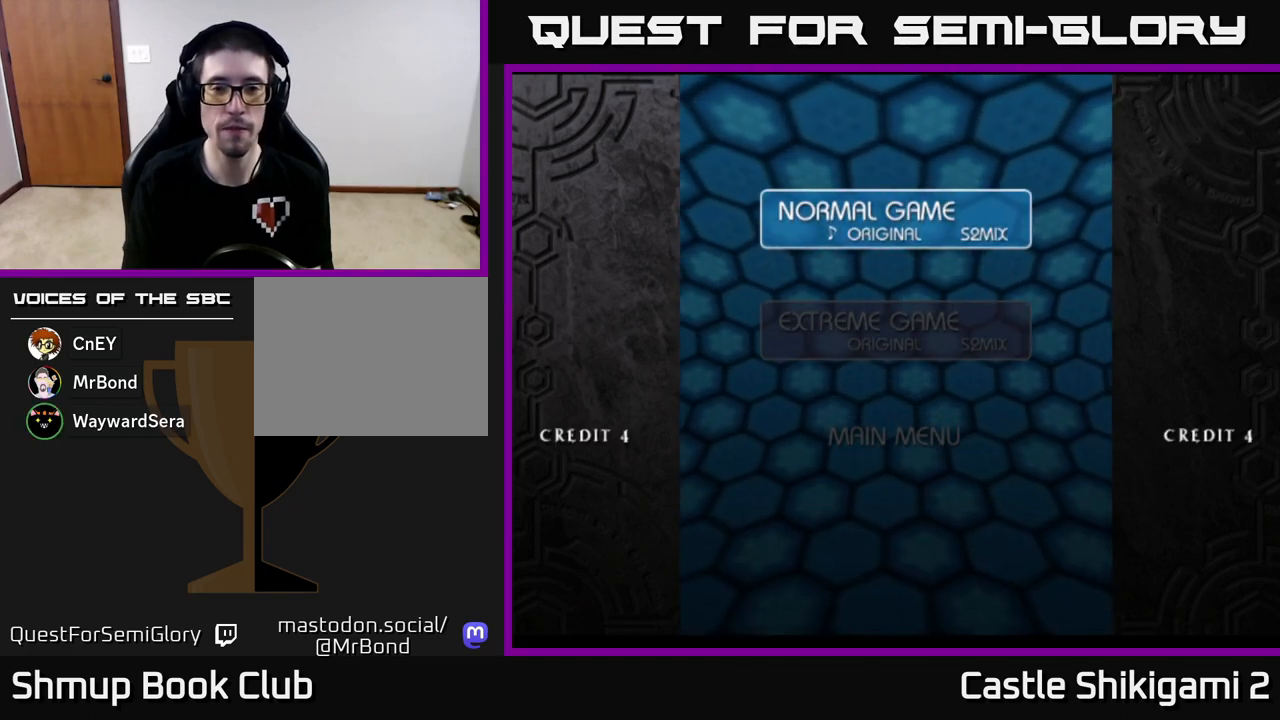
{"buttons": [], "left_stick": "center", "events": [[117, "START", "down"], [233, "START", "up"]]}
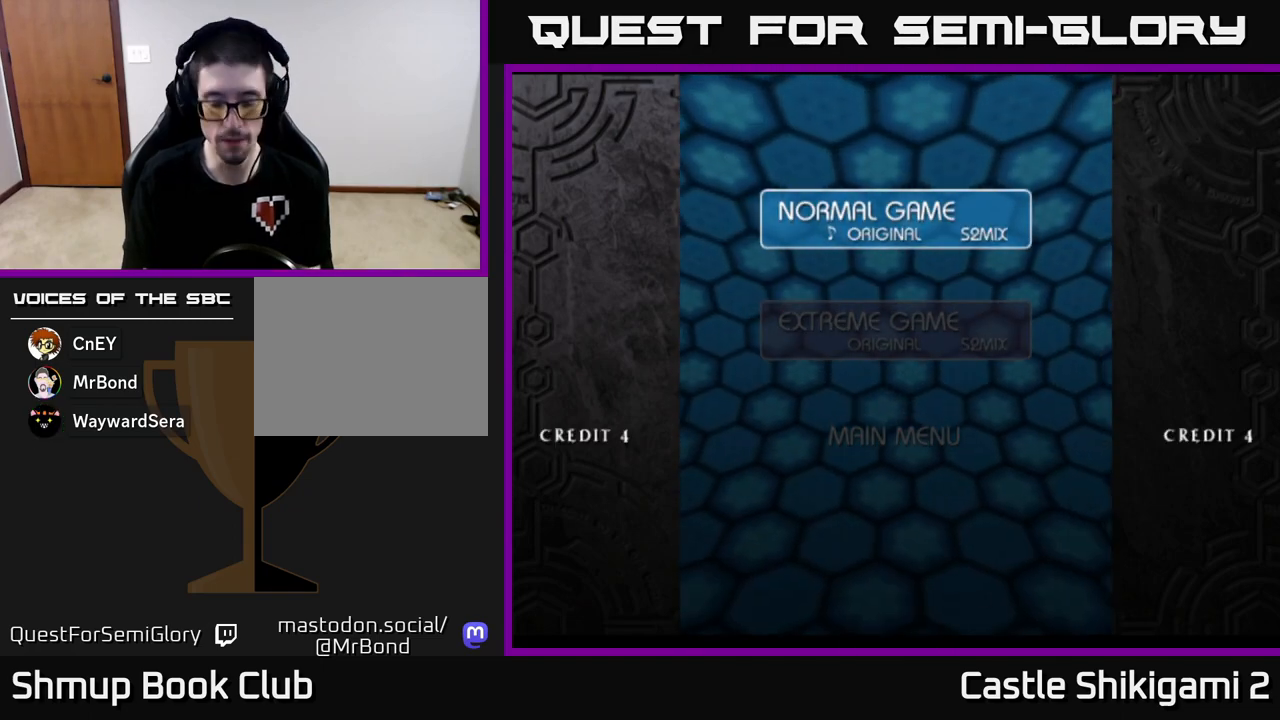
{"buttons": [], "left_stick": "center", "events": []}
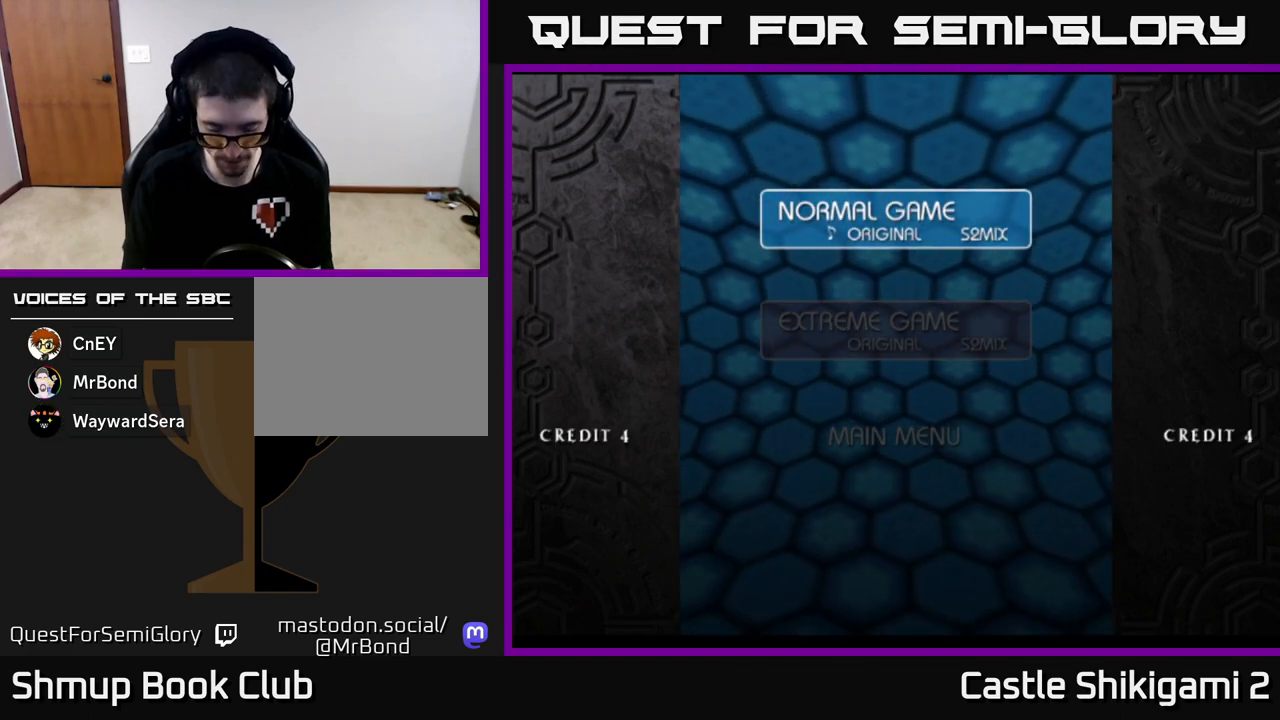
{"buttons": [], "left_stick": "center", "events": [[17, "START", "down"], [250, "START", "up"], [283, "B", "down"], [433, "B", "up"]]}
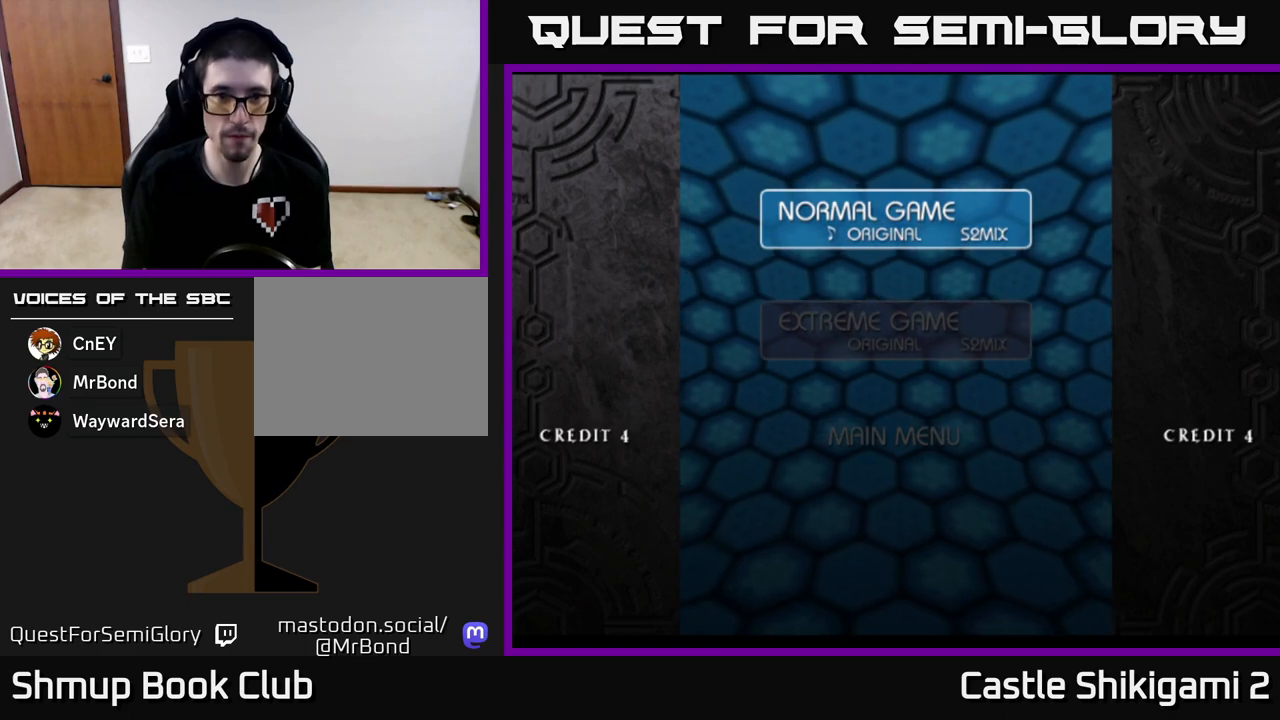
{"buttons": ["A"], "left_stick": "center", "events": [[233, "B", "down"], [383, "B", "up"], [467, "A", "down"]]}
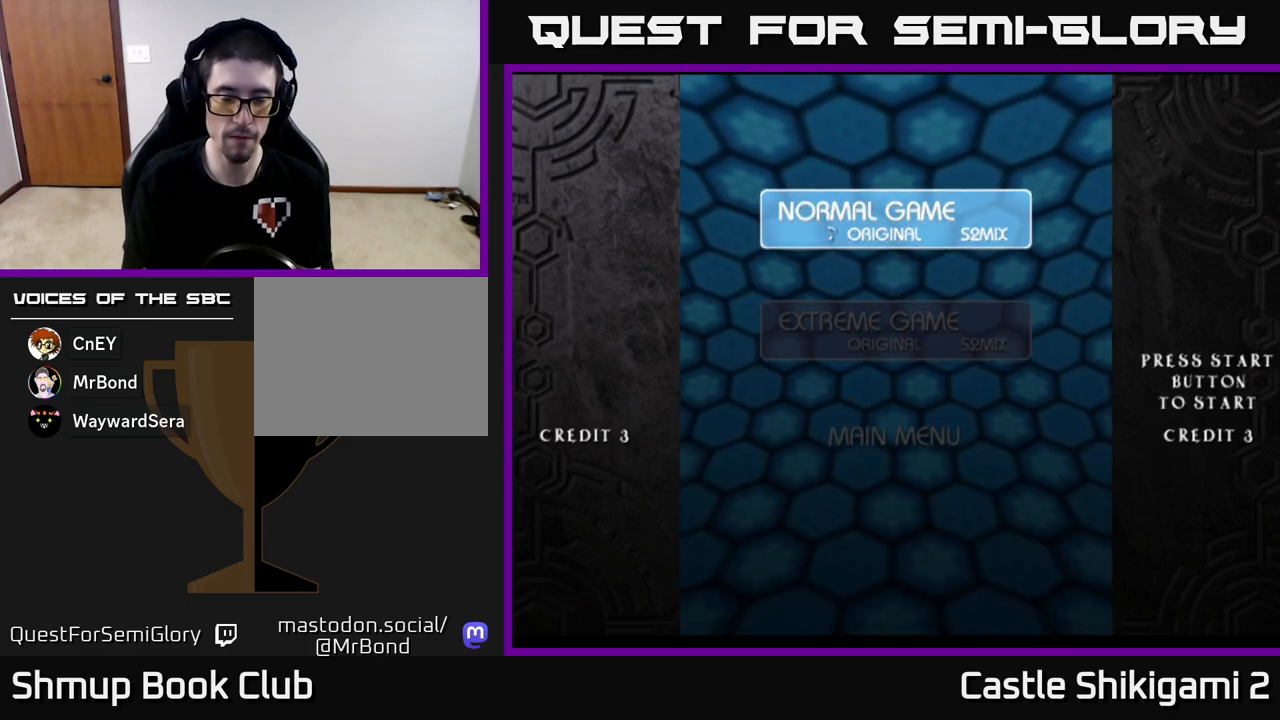
{"buttons": [], "left_stick": "center", "events": [[150, "A", "up"]]}
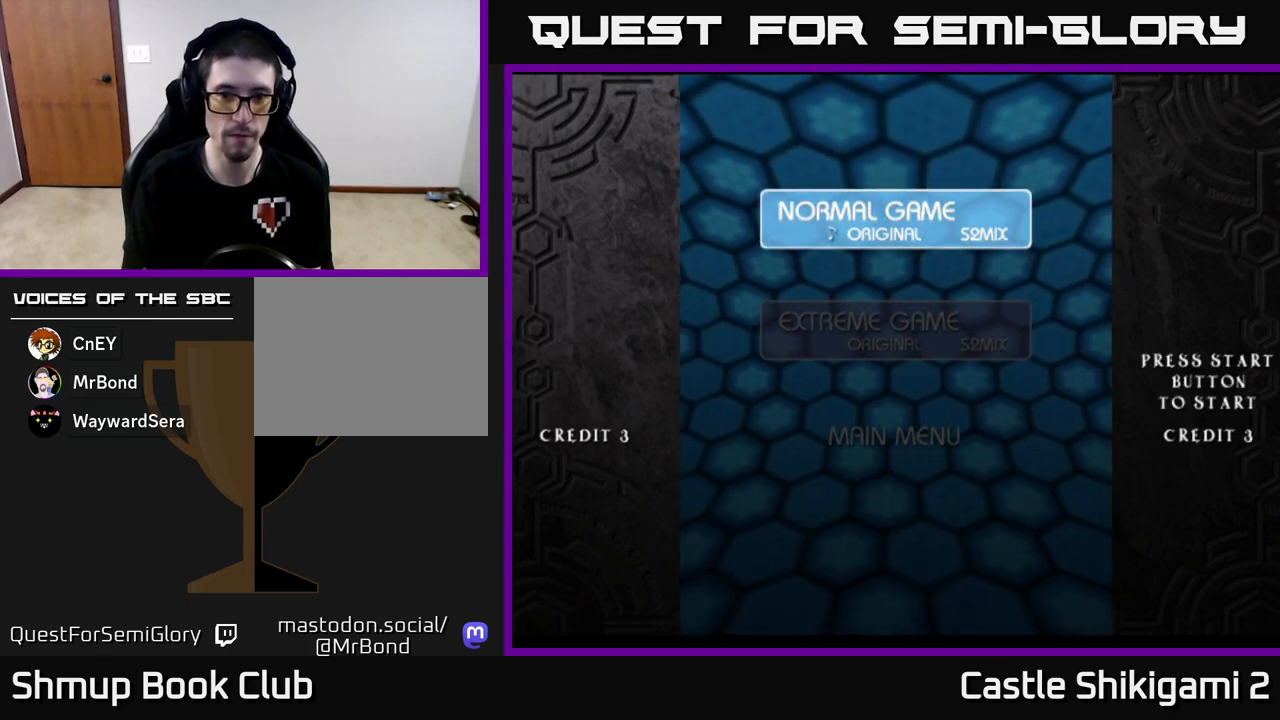
{"buttons": [], "left_stick": "center", "events": []}
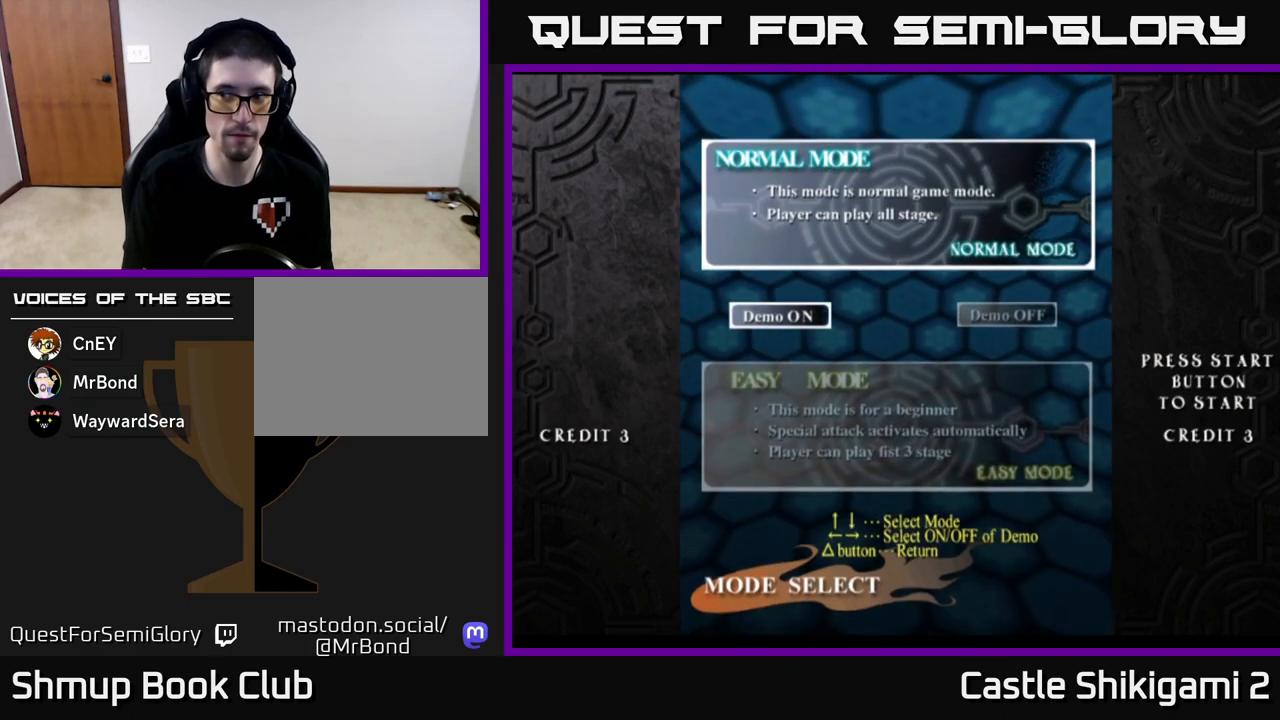
{"buttons": [], "left_stick": "center", "events": []}
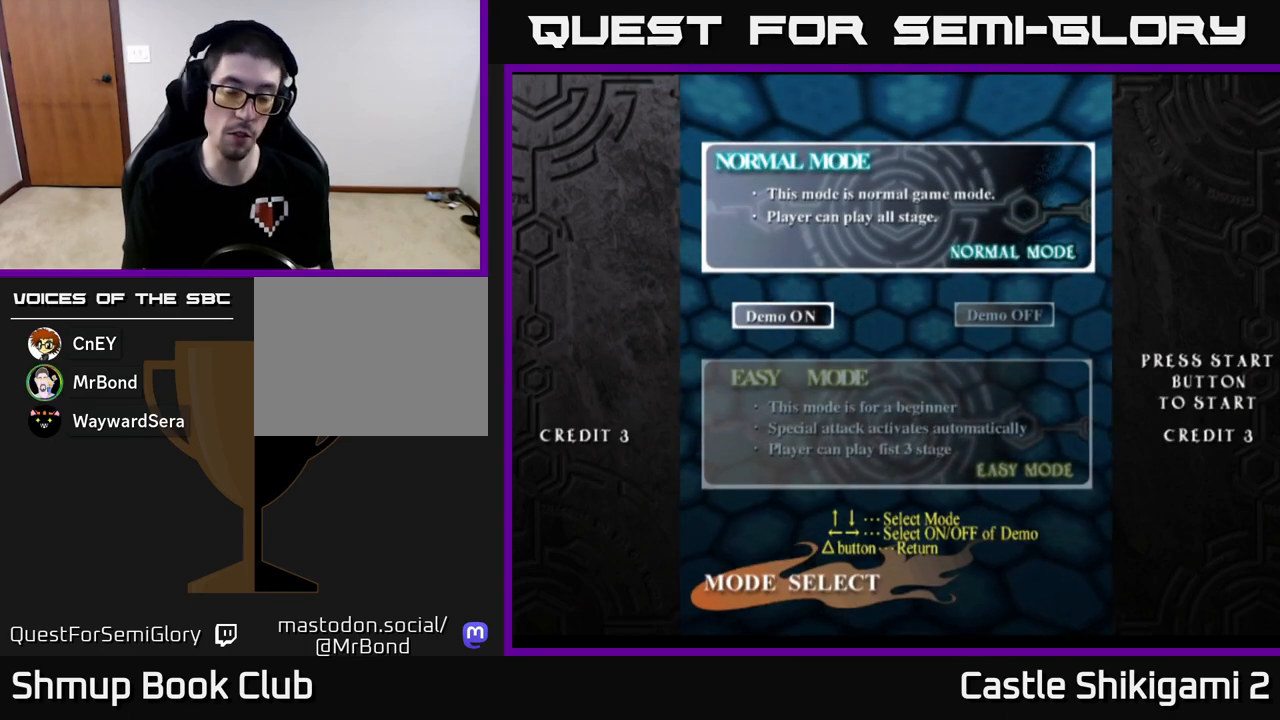
{"buttons": [], "left_stick": "center", "events": []}
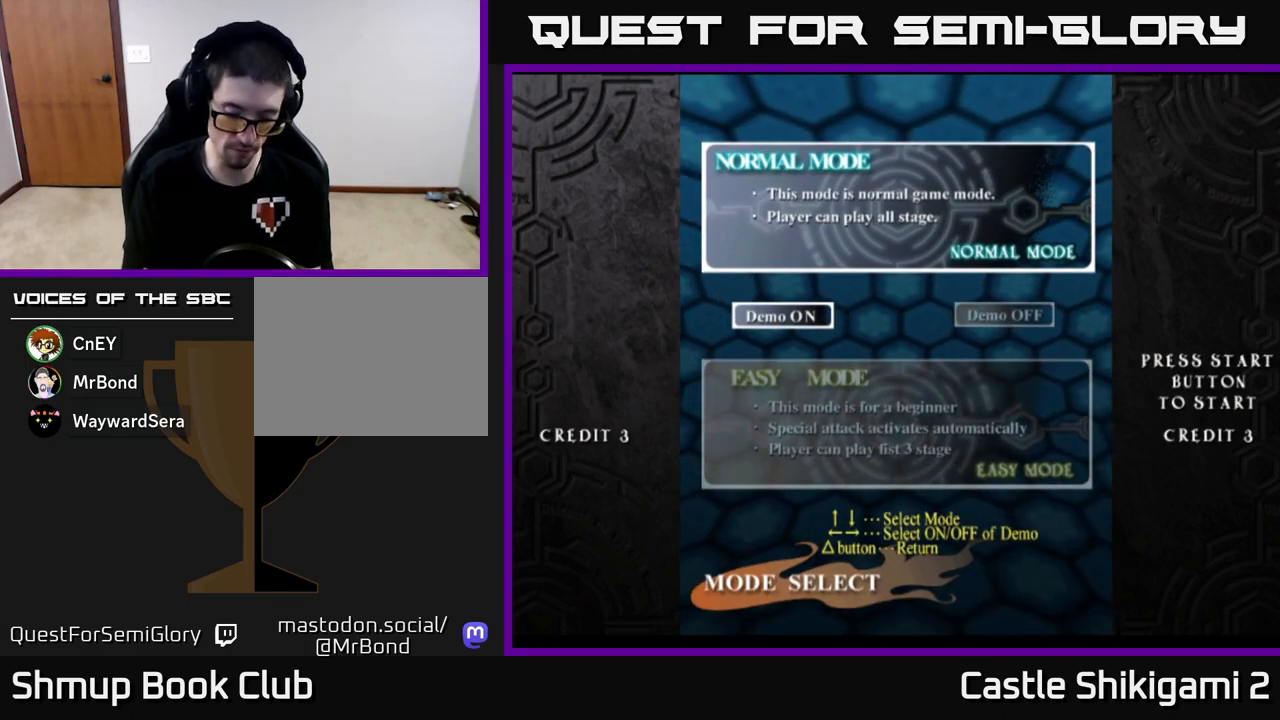
{"buttons": [], "left_stick": "center", "events": []}
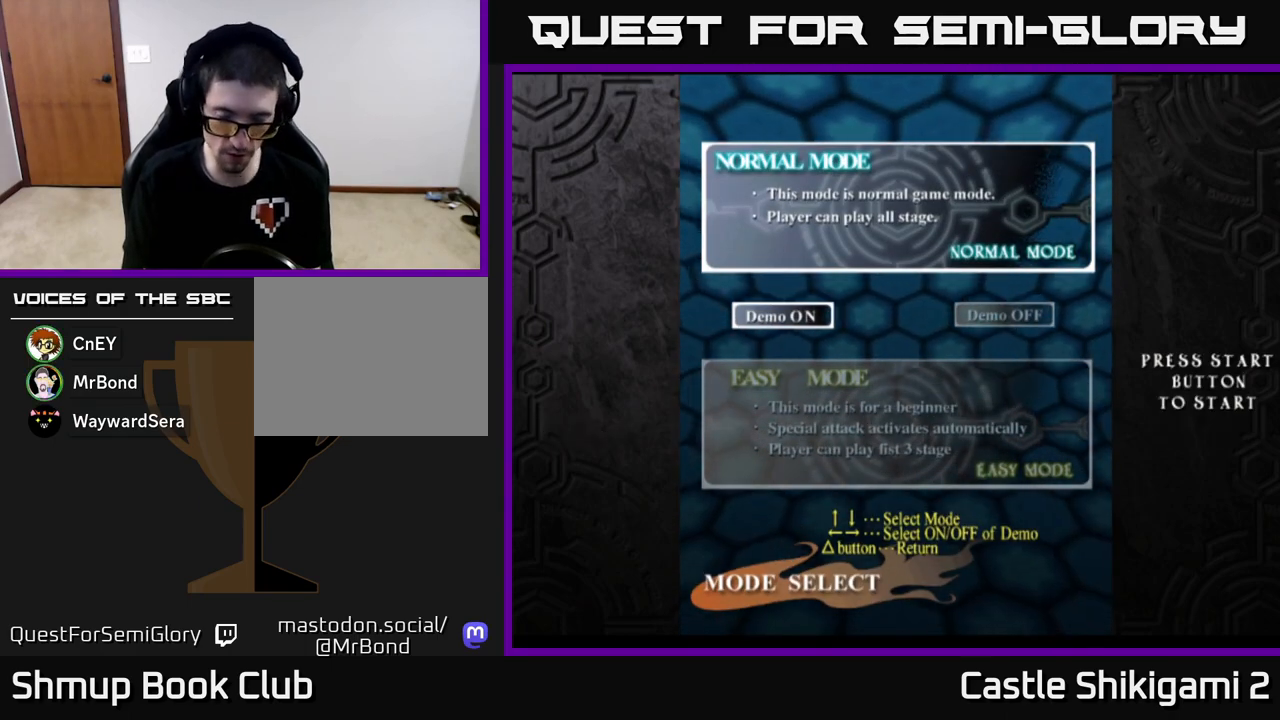
{"buttons": [], "left_stick": "center", "events": []}
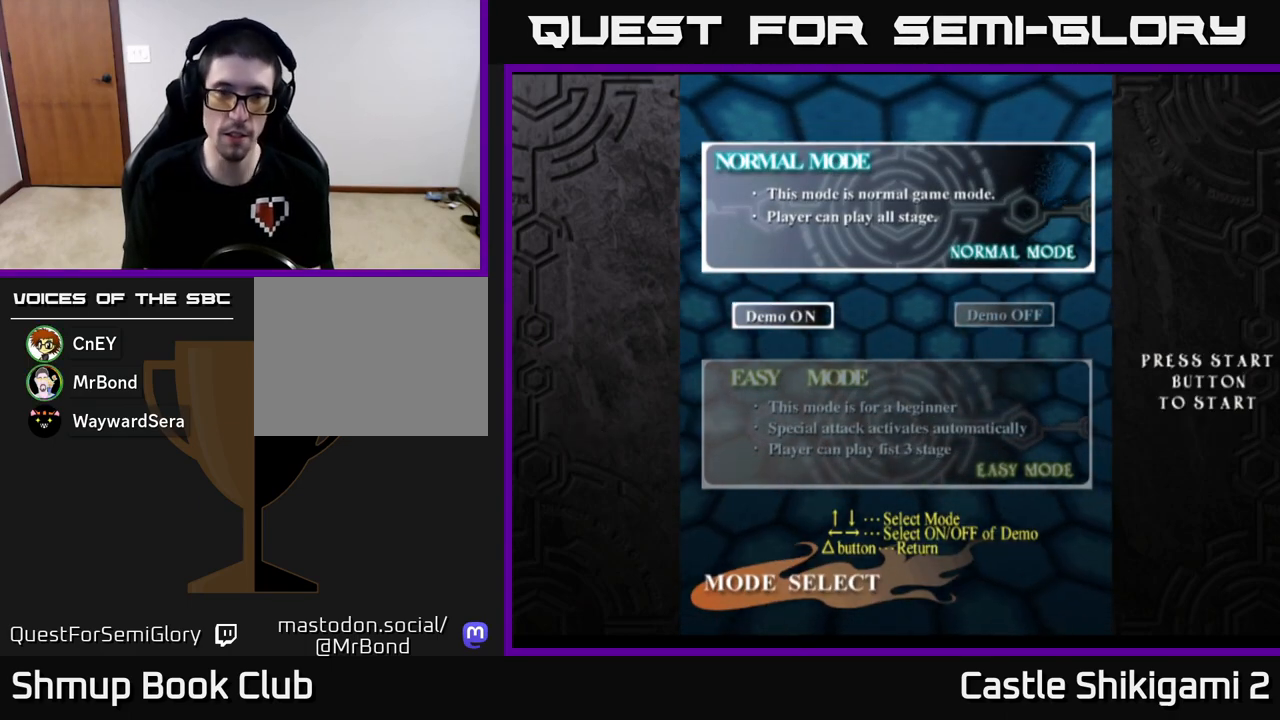
{"buttons": [], "left_stick": "center", "events": []}
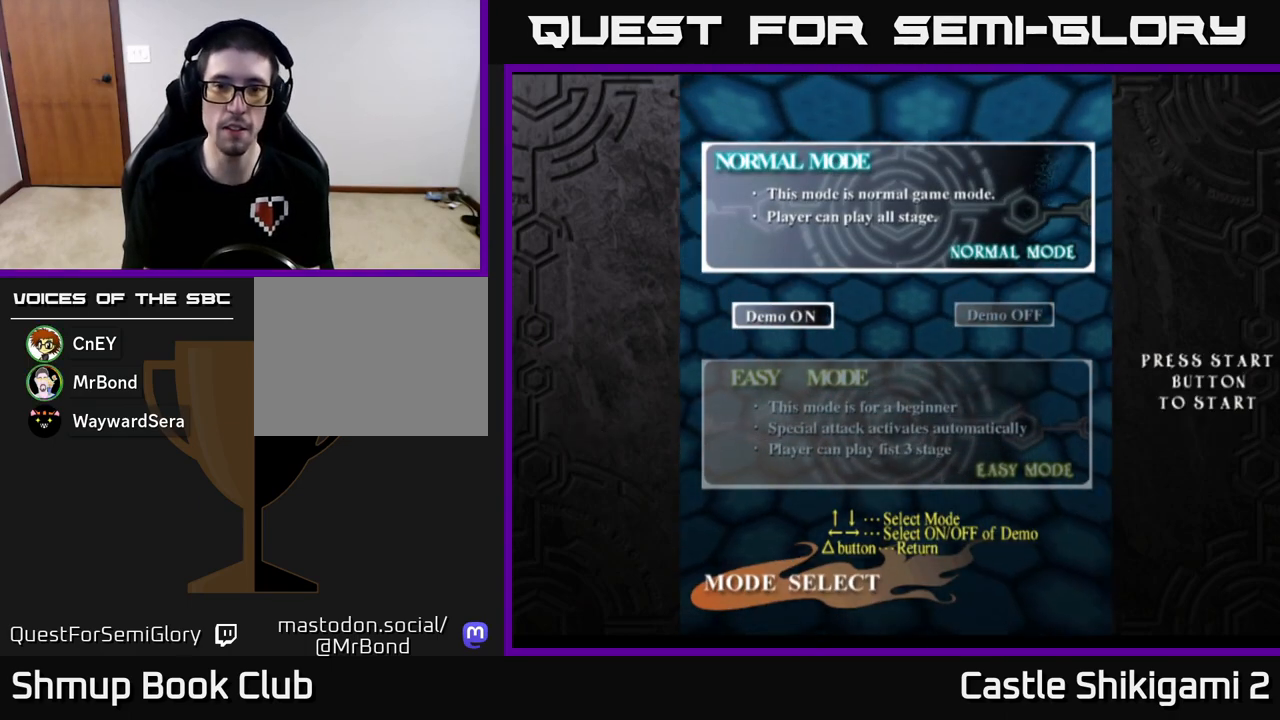
{"buttons": [], "left_stick": "center", "events": []}
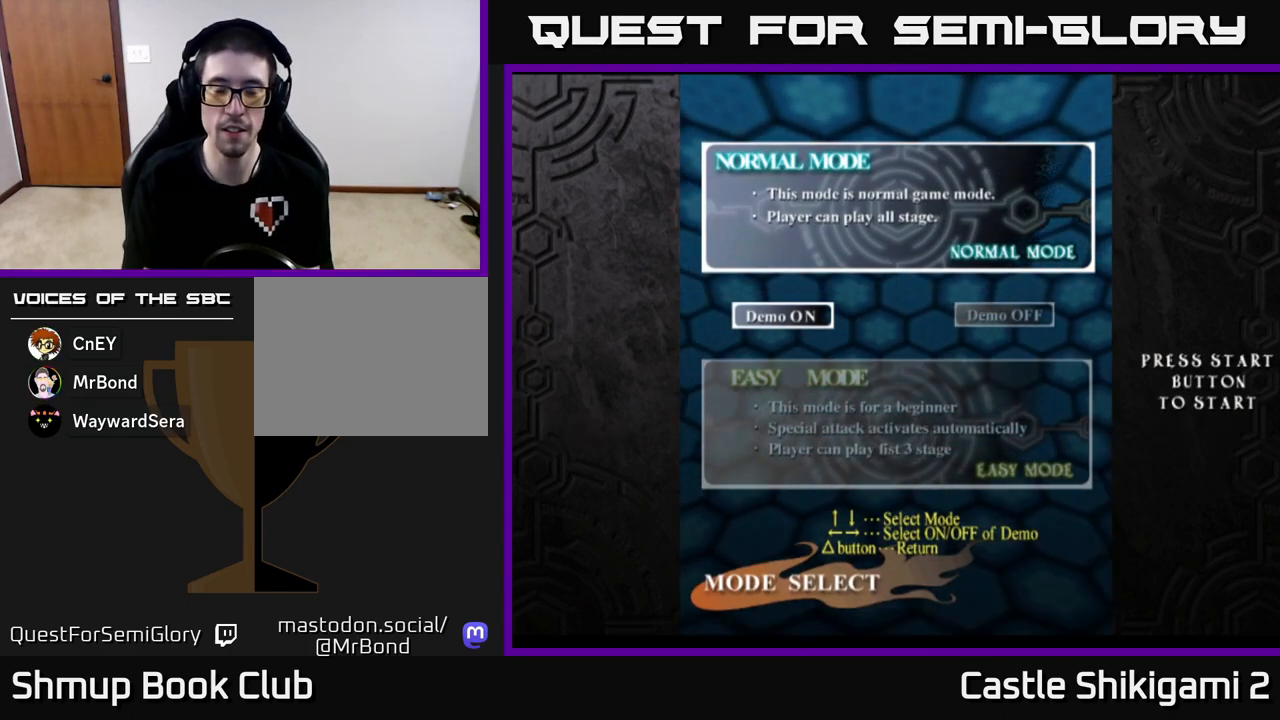
{"buttons": [], "left_stick": "center", "events": [[100, "A", "down"], [317, "A", "up"]]}
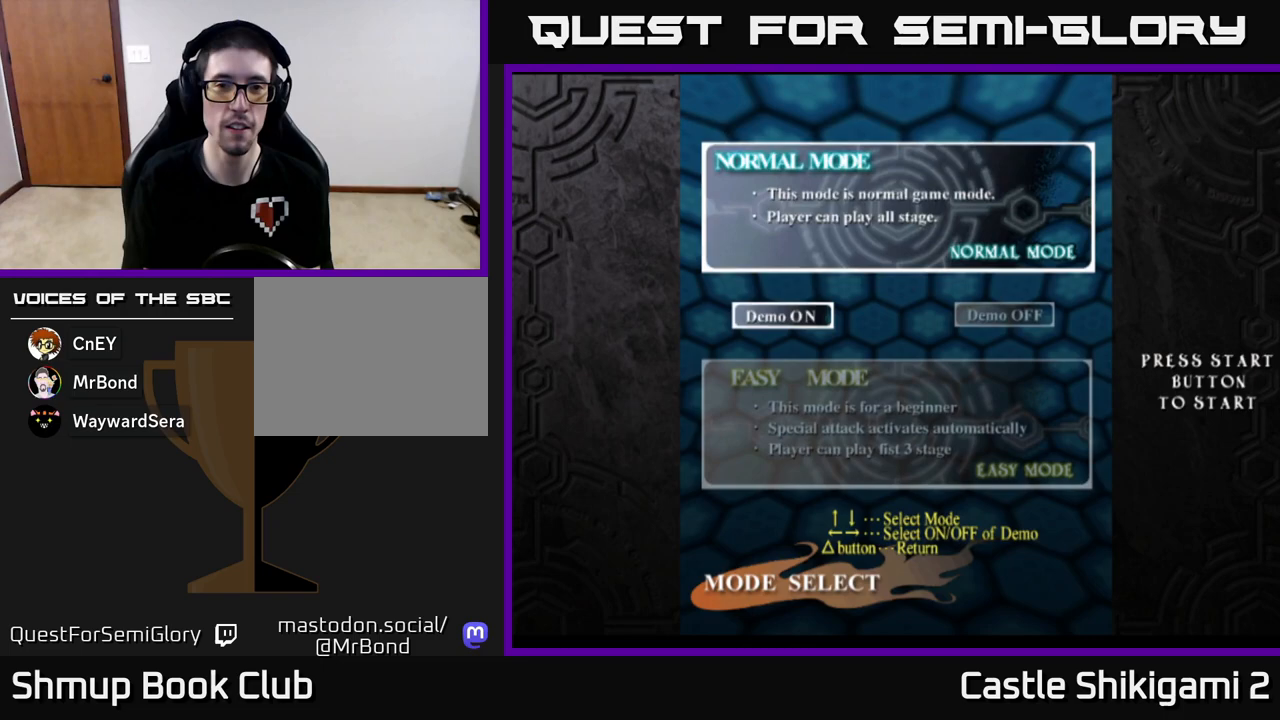
{"buttons": [], "left_stick": "center", "events": []}
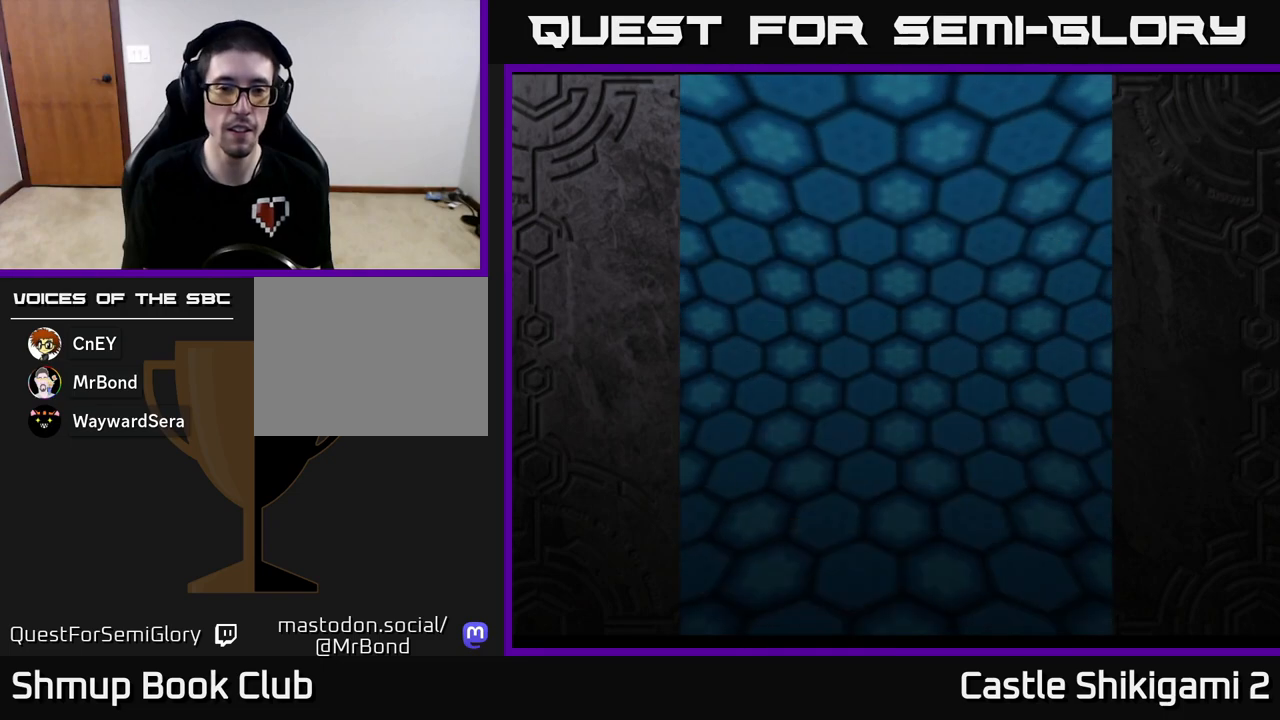
{"buttons": [], "left_stick": "center", "events": []}
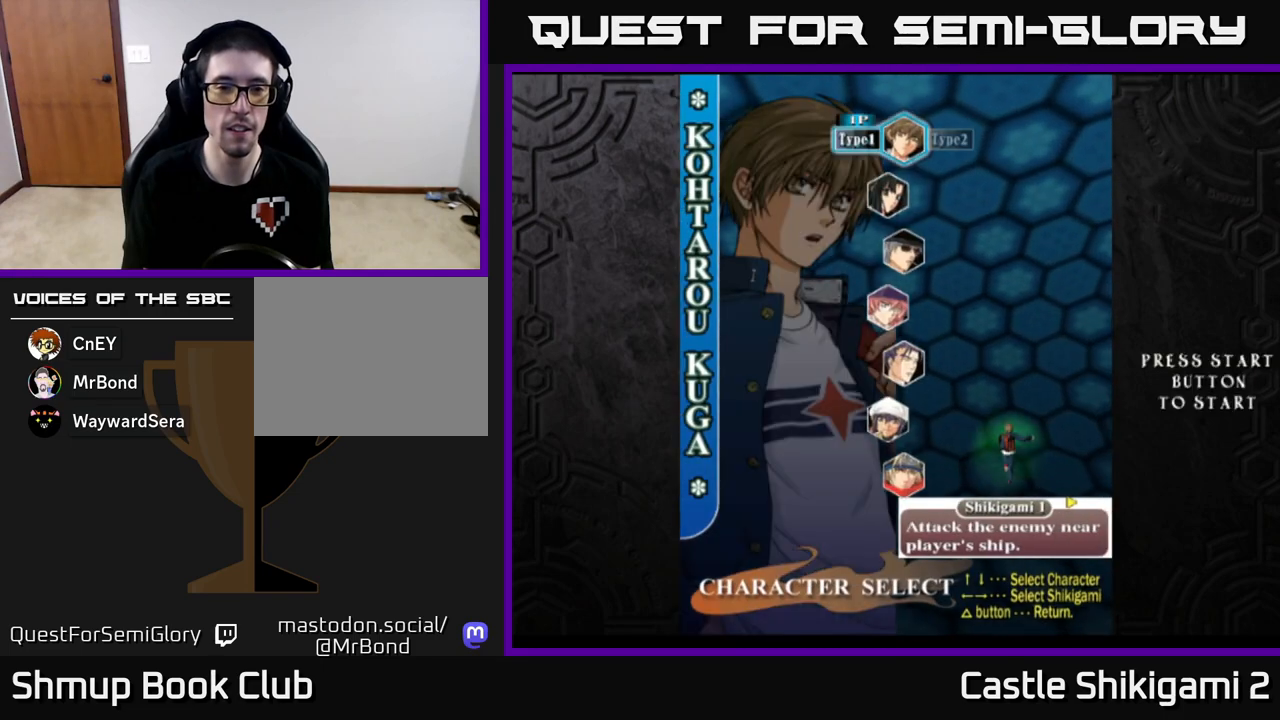
{"buttons": [], "left_stick": "center", "events": []}
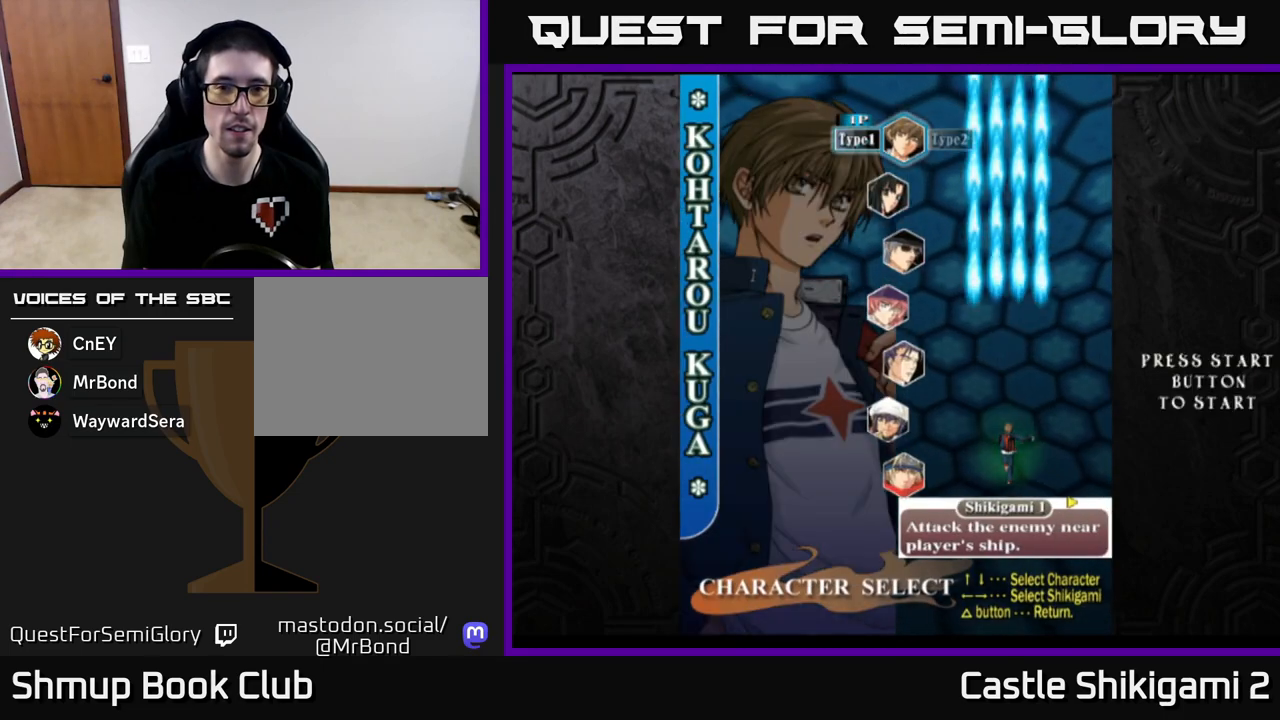
{"buttons": ["DPAD_RIGHT"], "left_stick": "center", "events": [[433, "DPAD_RIGHT", "down"]]}
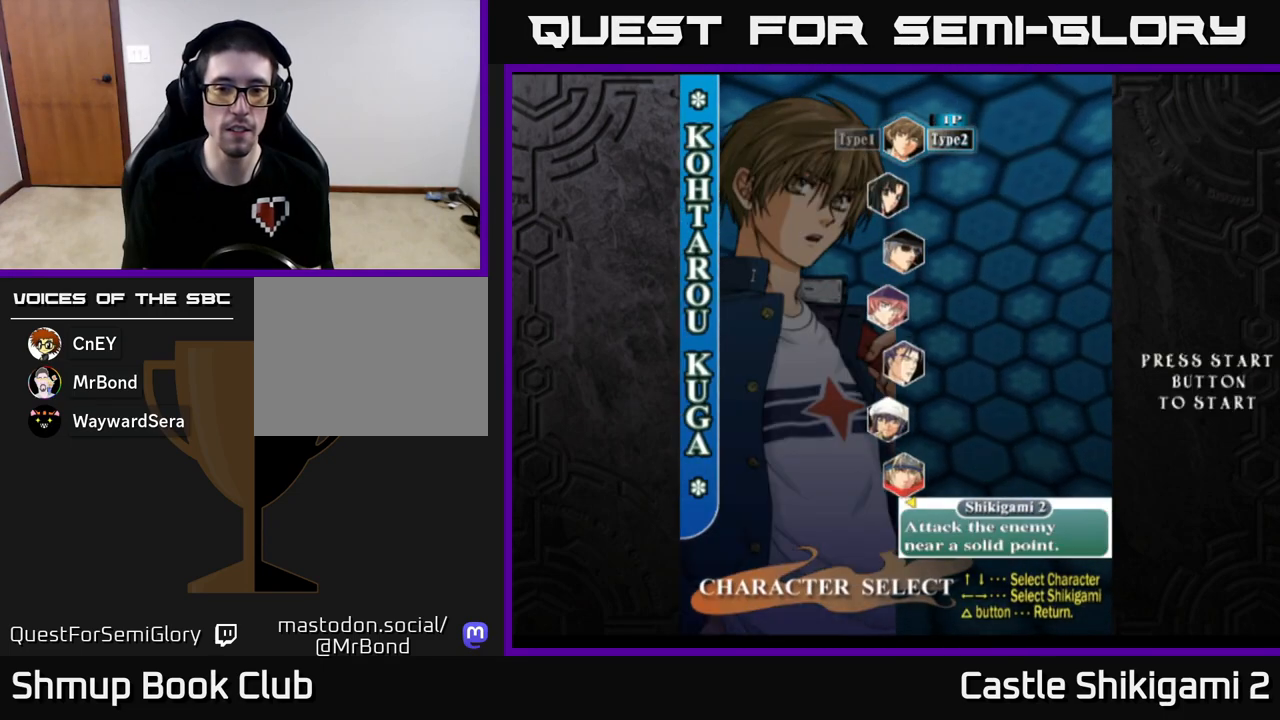
{"buttons": [], "left_stick": "center", "events": [[67, "DPAD_RIGHT", "up"]]}
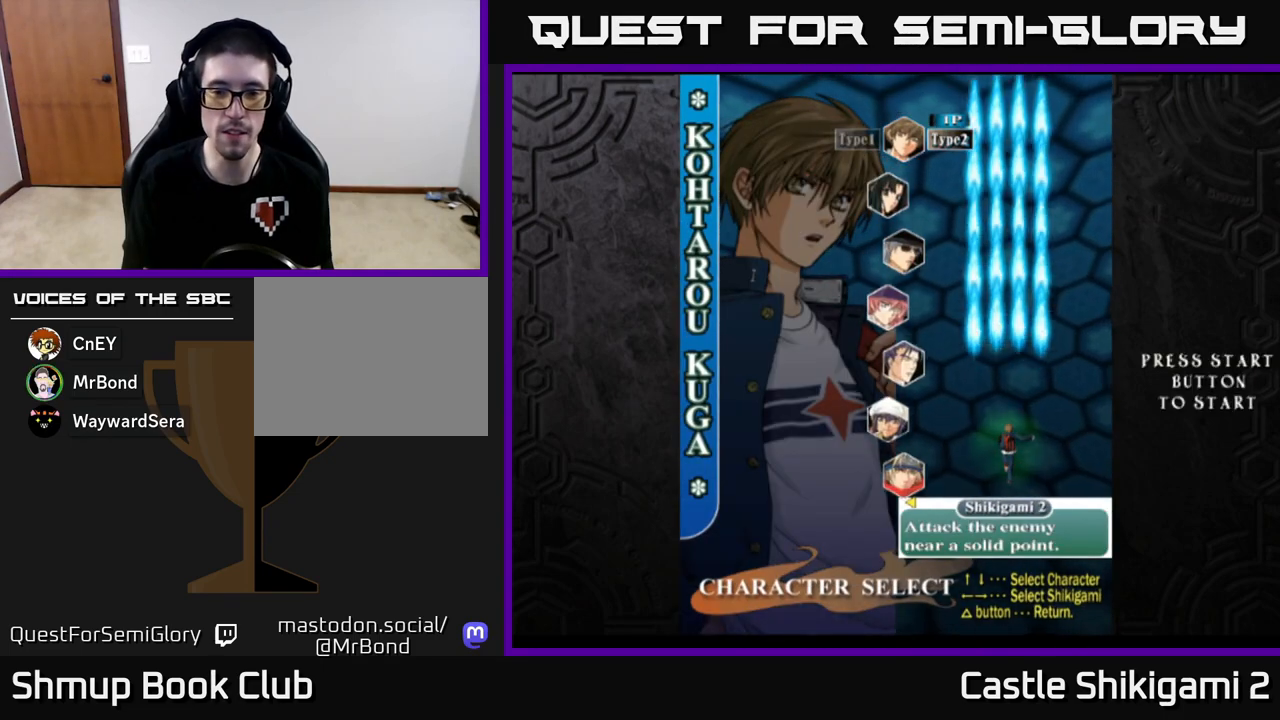
{"buttons": [], "left_stick": "center", "events": []}
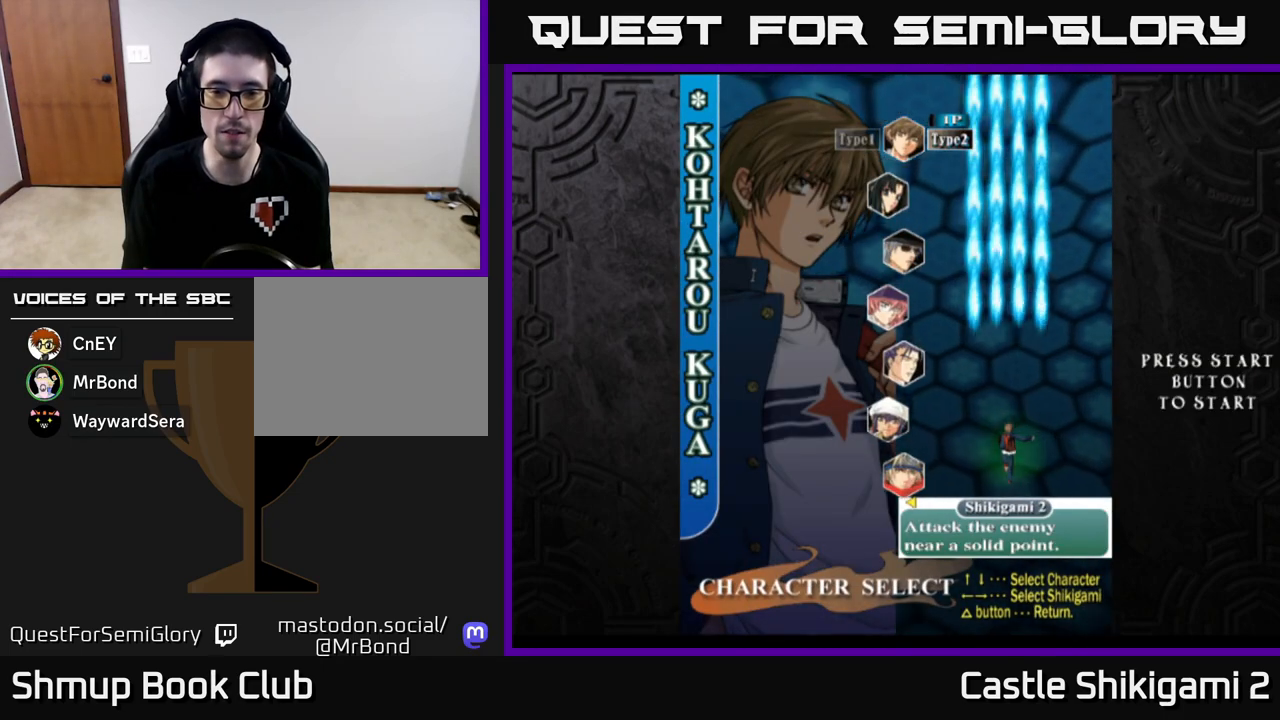
{"buttons": [], "left_stick": "center", "events": []}
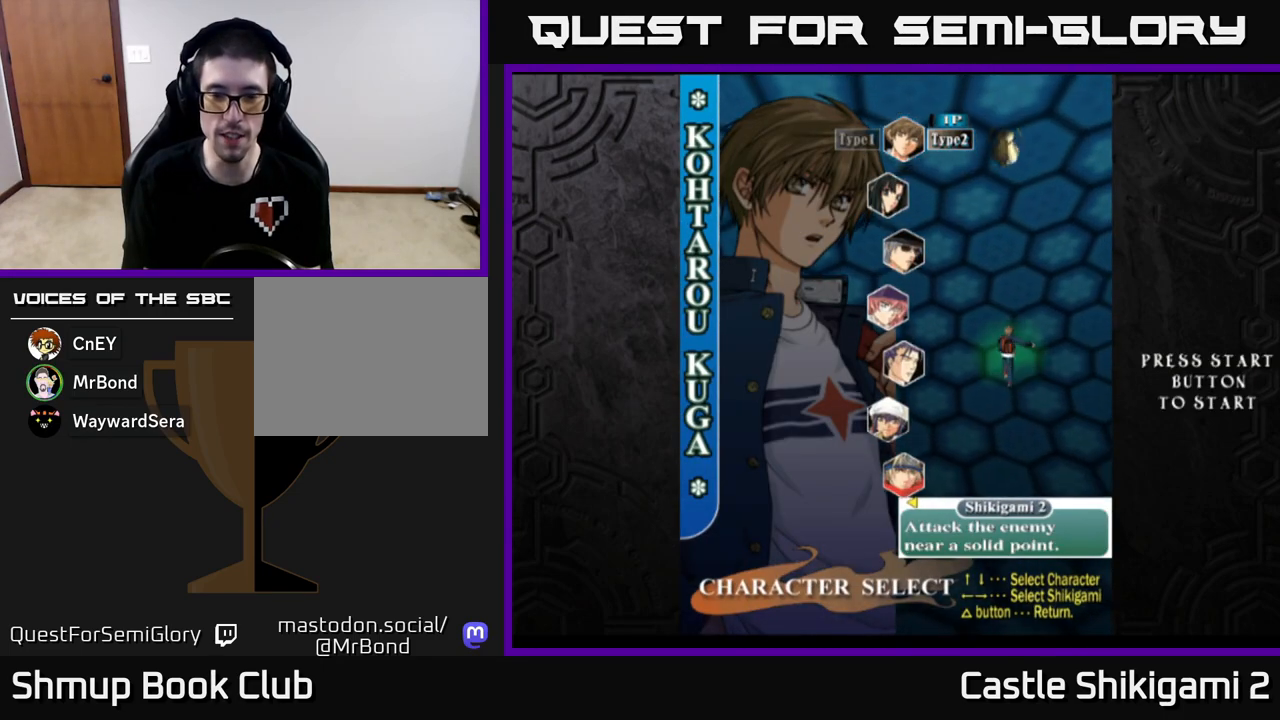
{"buttons": [], "left_stick": "center", "events": []}
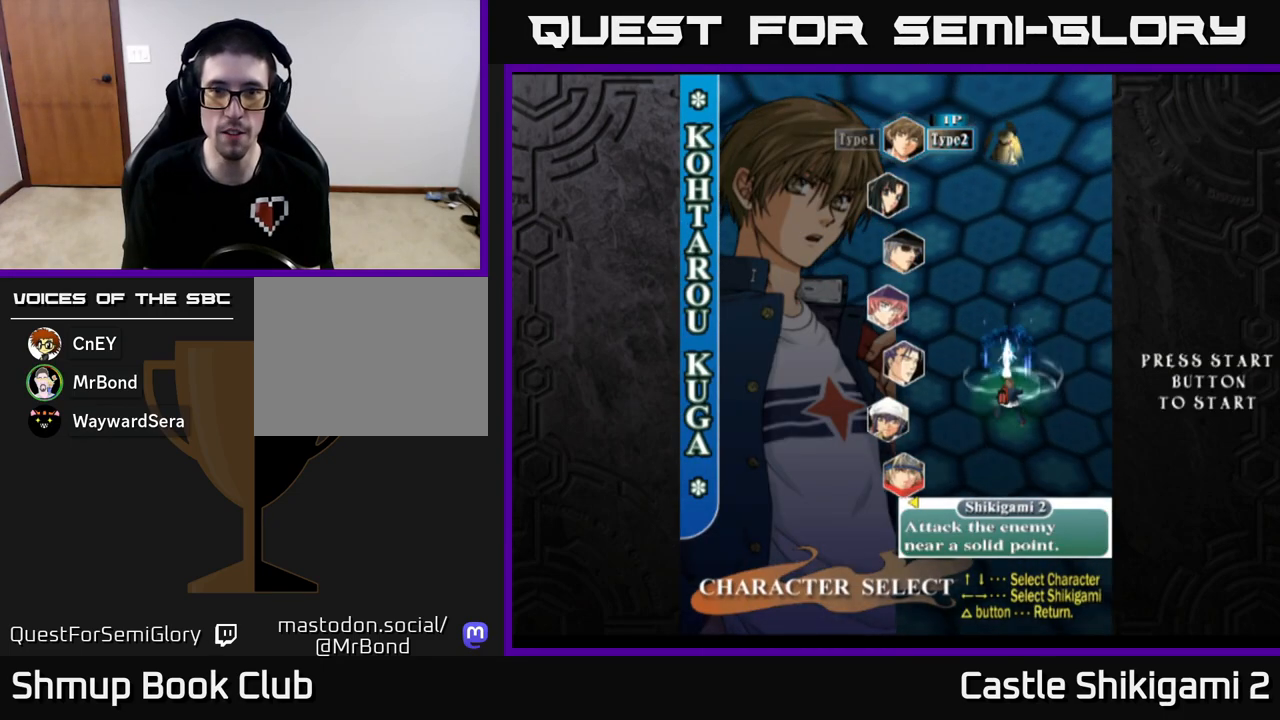
{"buttons": ["A"], "left_stick": "center", "events": [[150, "DPAD_LEFT", "down"], [250, "DPAD_LEFT", "up"], [500, "A", "down"]]}
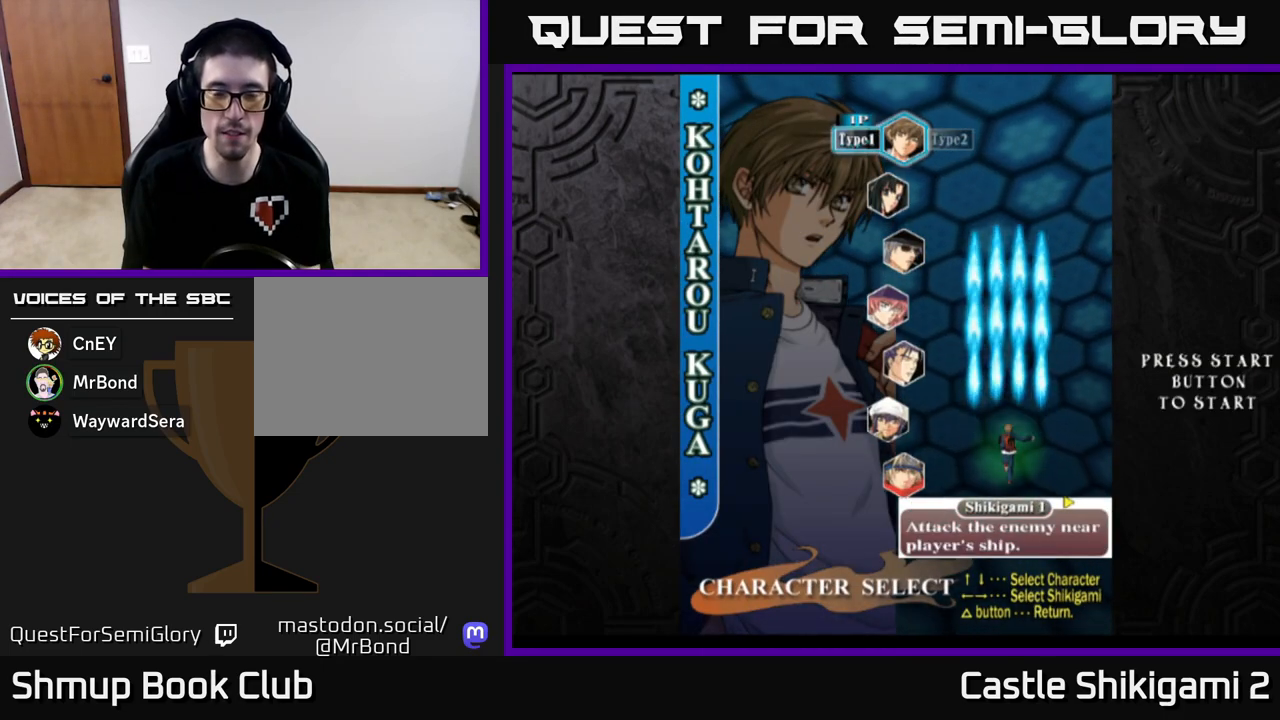
{"buttons": [], "left_stick": "center", "events": [[117, "A", "up"]]}
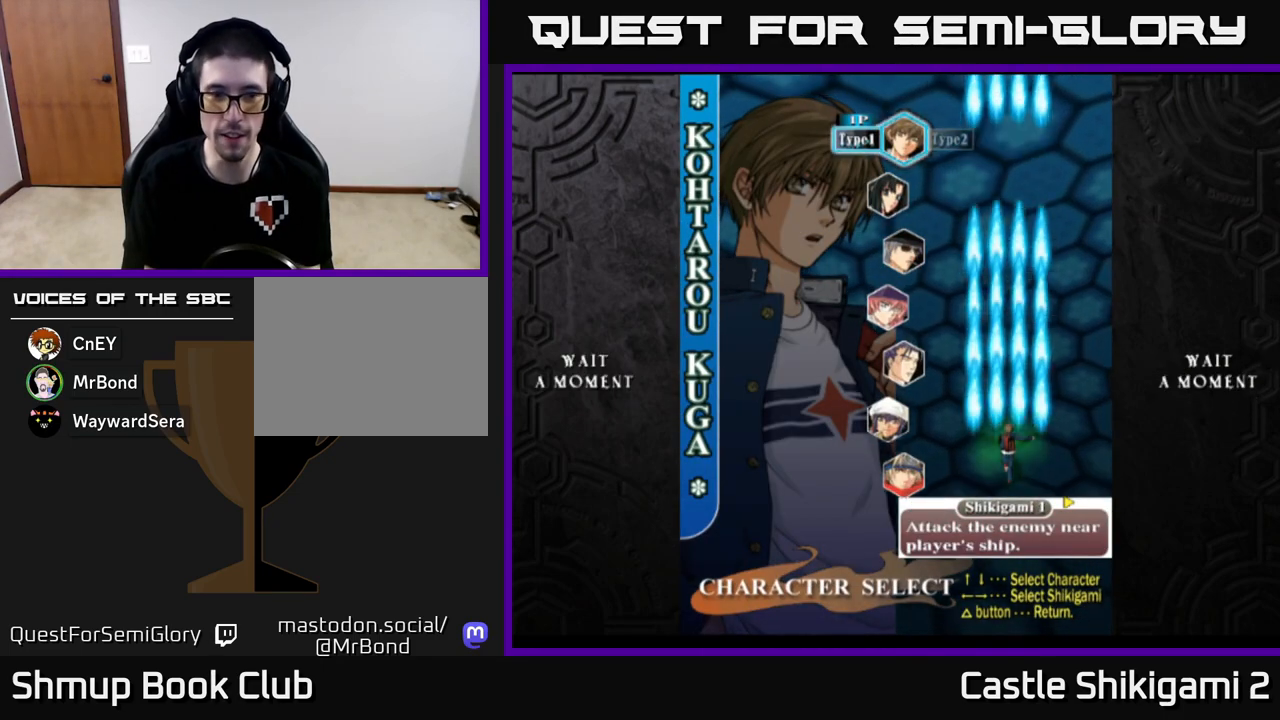
{"buttons": [], "left_stick": "center", "events": []}
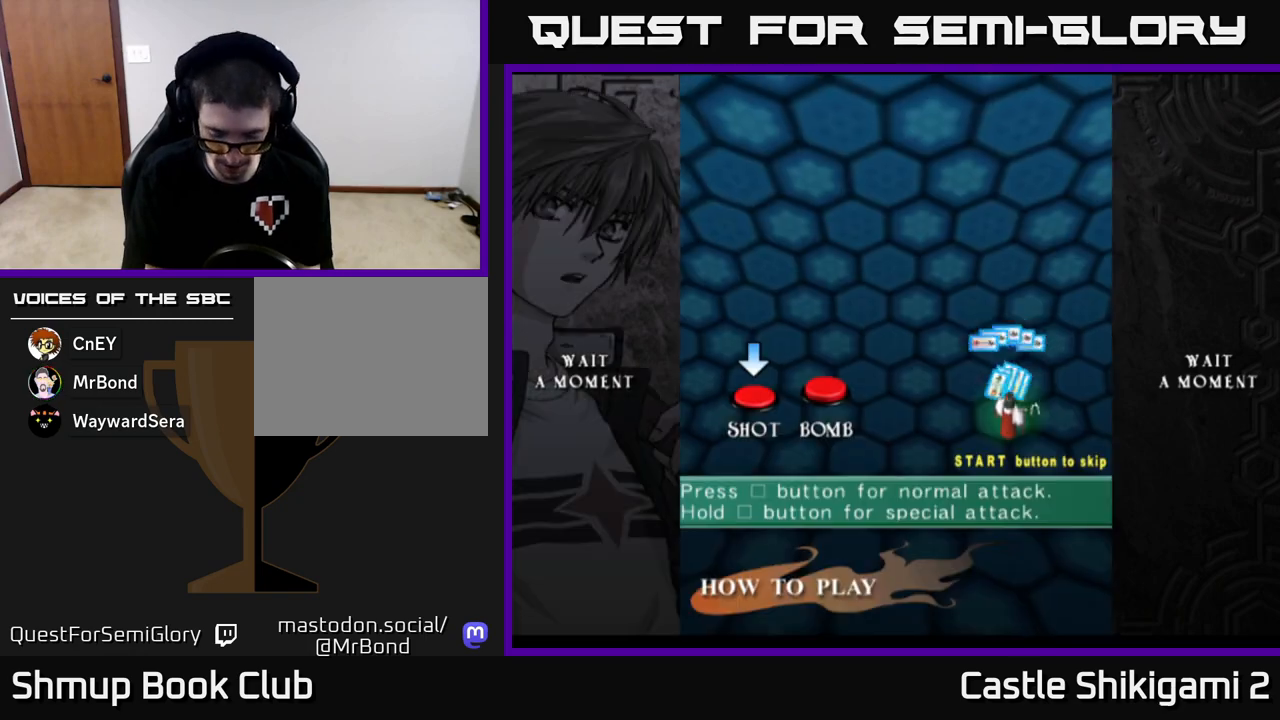
{"buttons": [], "left_stick": "center", "events": [[117, "DPAD_DOWN", "down"], [267, "DPAD_DOWN", "up"]]}